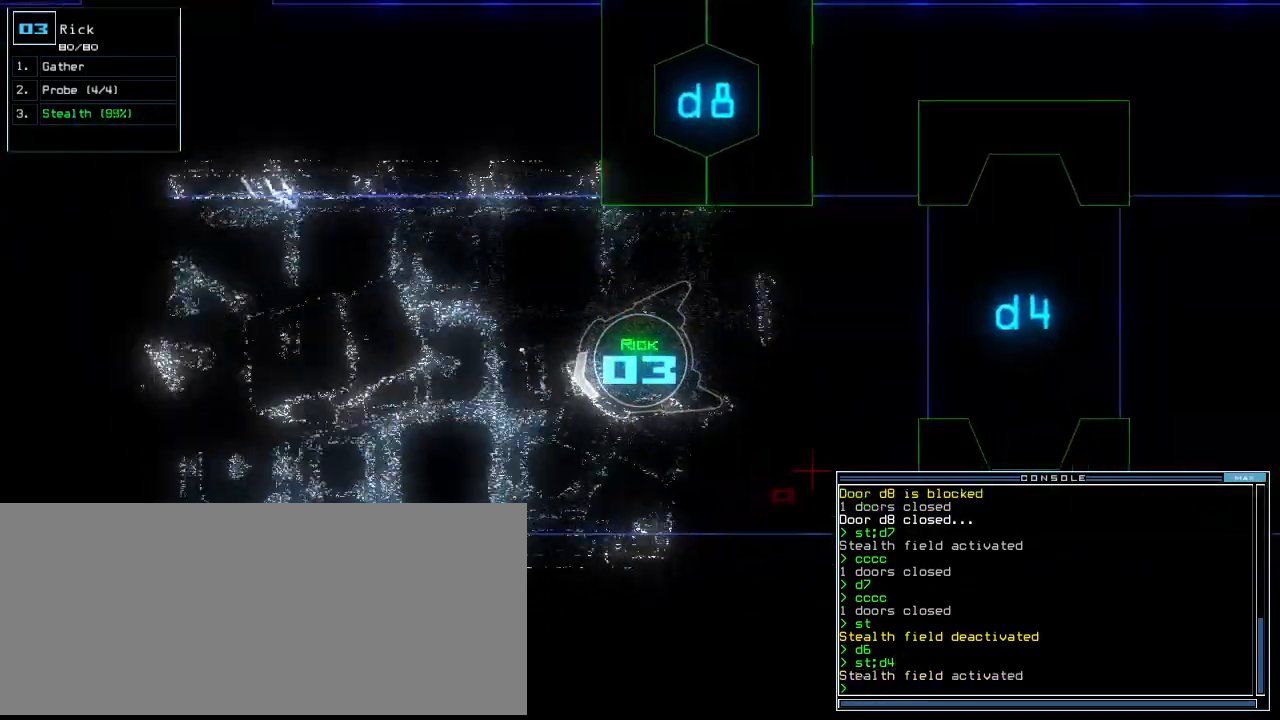
Gameplay with keyboard; each line is a JSON object with the keys held at the frame after it. "events" lists presses ("down") and releases ("up") of ".", "0", "1", "2", "3", "4", "5", "6", "7", "8", "9", "a", "b", "backspace", "c", "caps_lock", "comma", "ctrl_l", "ctrl_r", "d", "down", "e", "equals", "escape", "f", "f8", "g", "h", "i", "j", "k", "l", "left", "m", "minus", "n", "o", "p", "q", "quote", "r", "return", "right", "s", "semicolon", "shift_l", "shift_r", "space", "t", "tab", "tilde", "u", "up", "v", "w", "x", "y" and "z" between this image and that frame as [ms after this image, input, new state], when the widget could be followed in between. No other keys are recorded. Mouse input is not recorded.
{"keys": ["up"], "events": []}
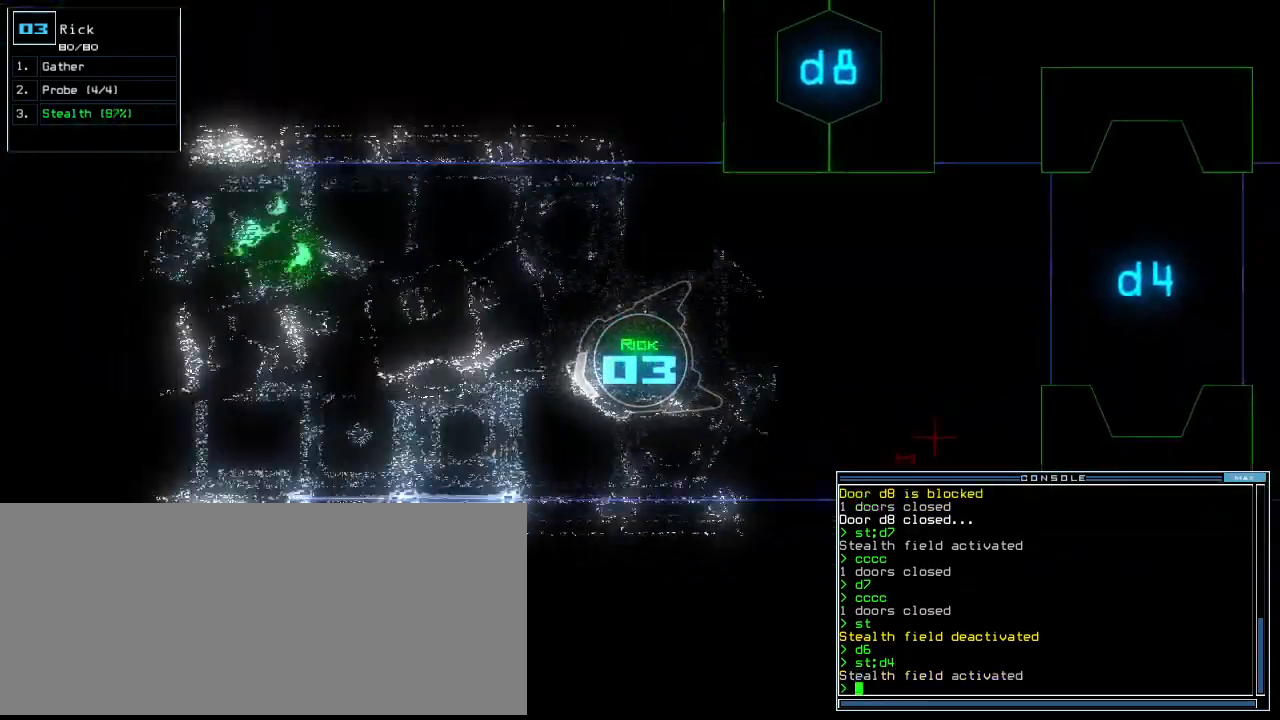
{"keys": ["up"], "events": []}
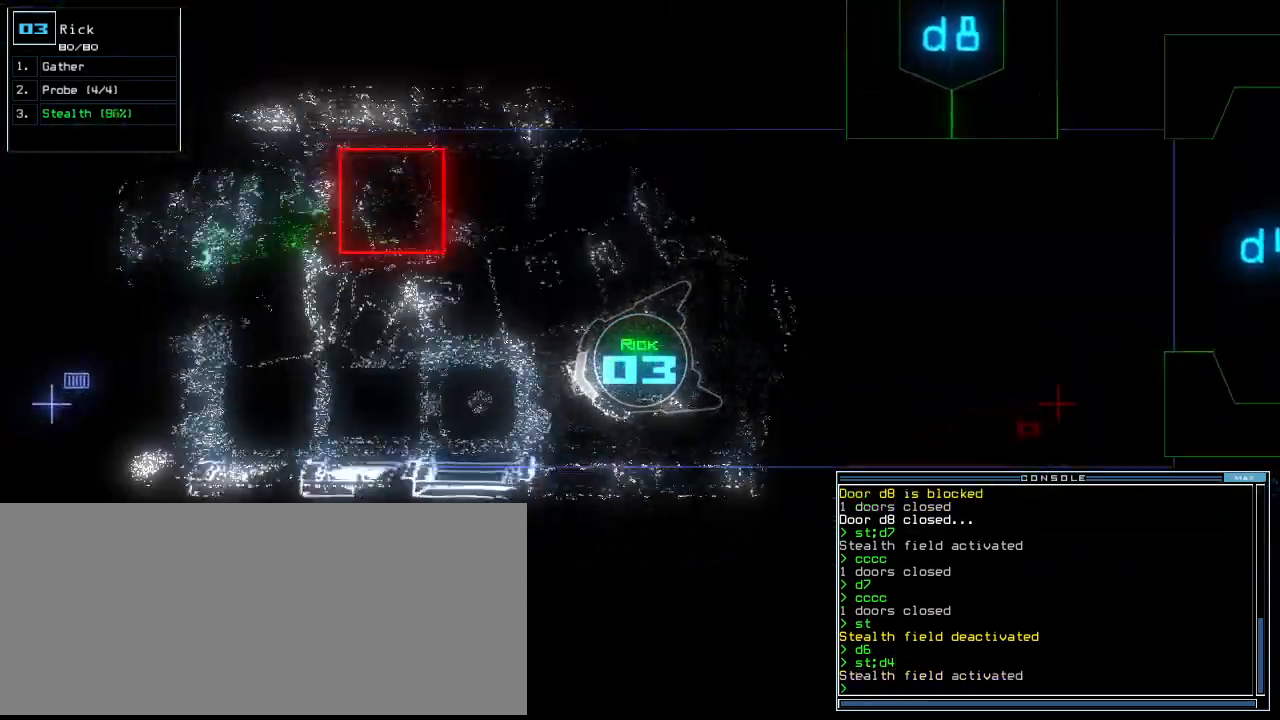
{"keys": ["down"], "events": [[240, "up", "up"], [340, "down", "down"]]}
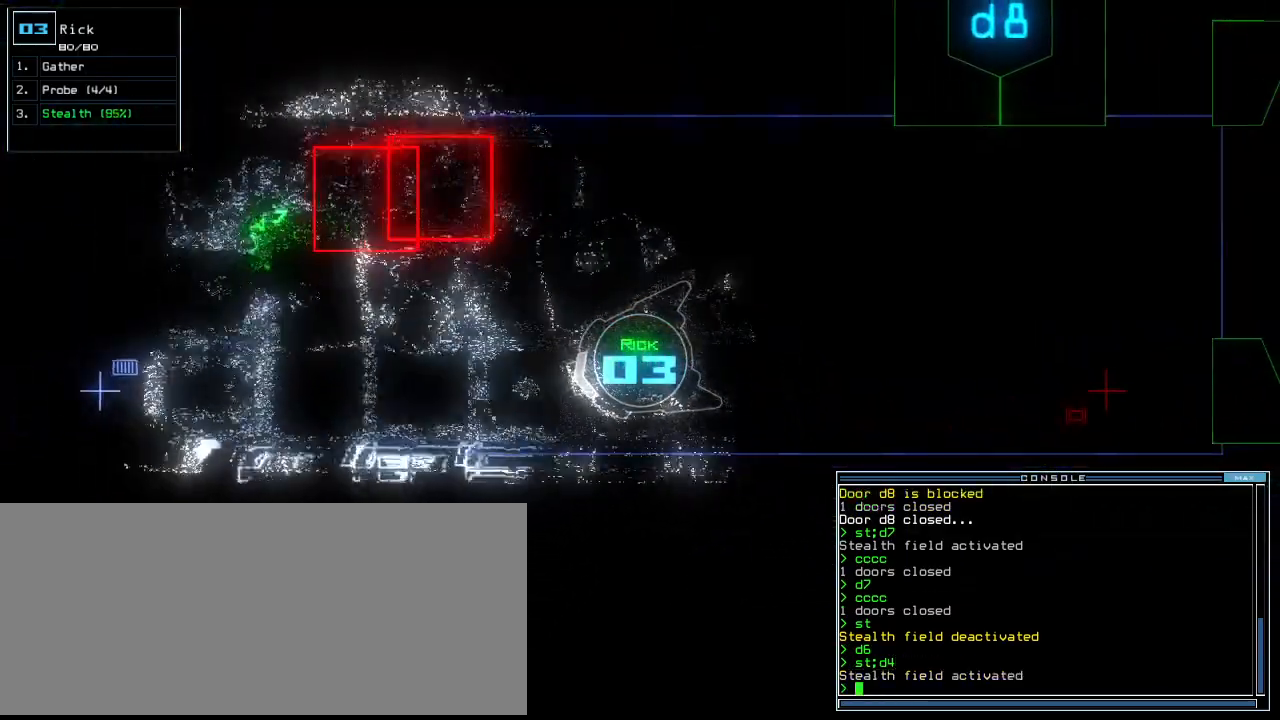
{"keys": ["down"], "events": []}
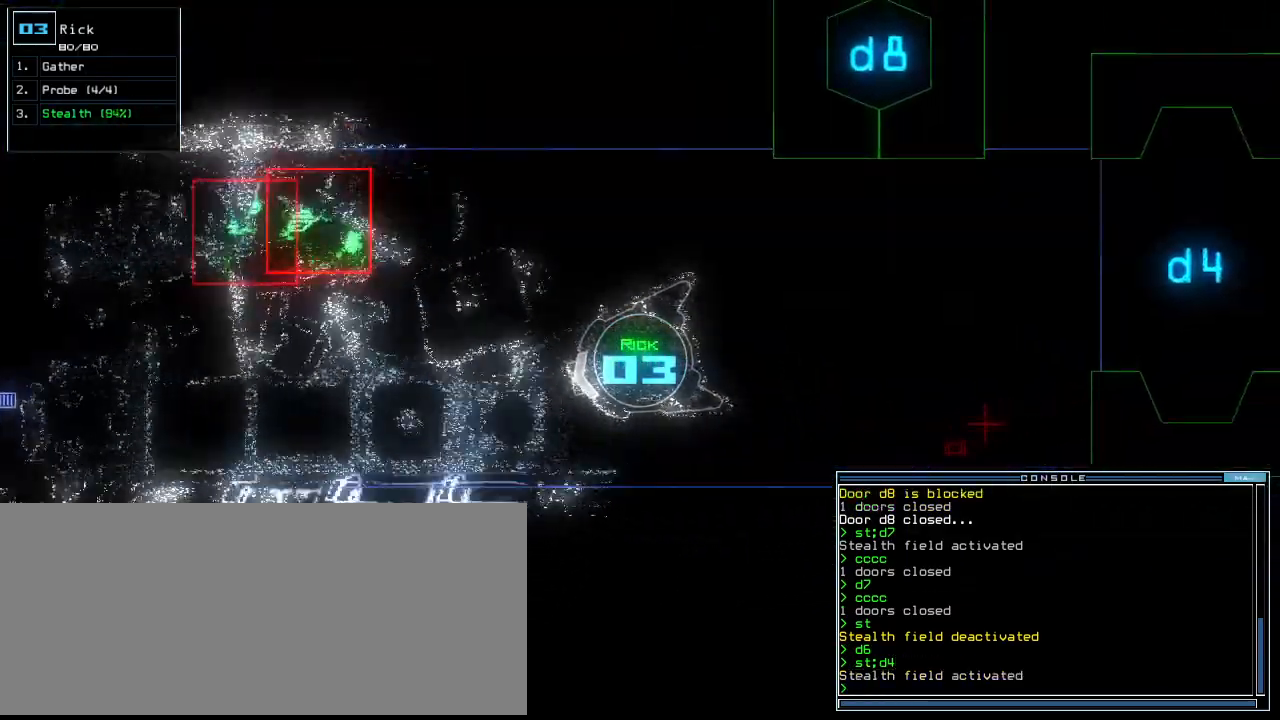
{"keys": [], "events": [[200, "down", "up"]]}
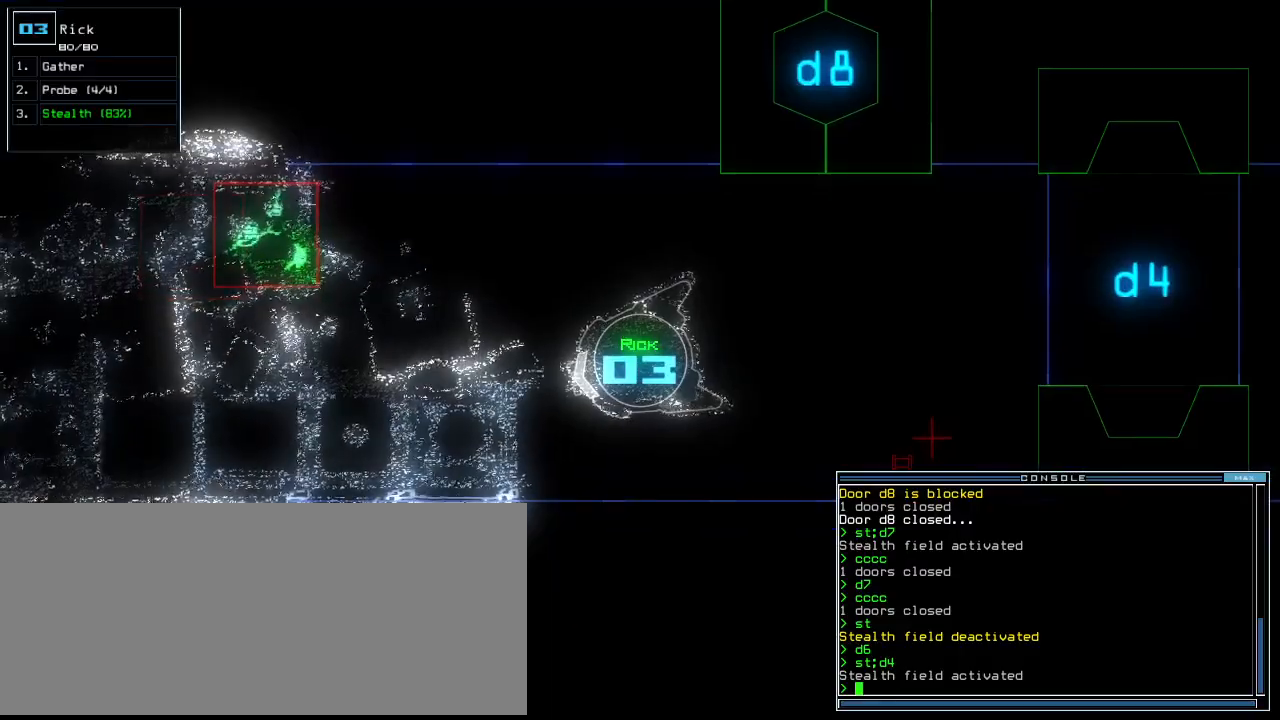
{"keys": [], "events": []}
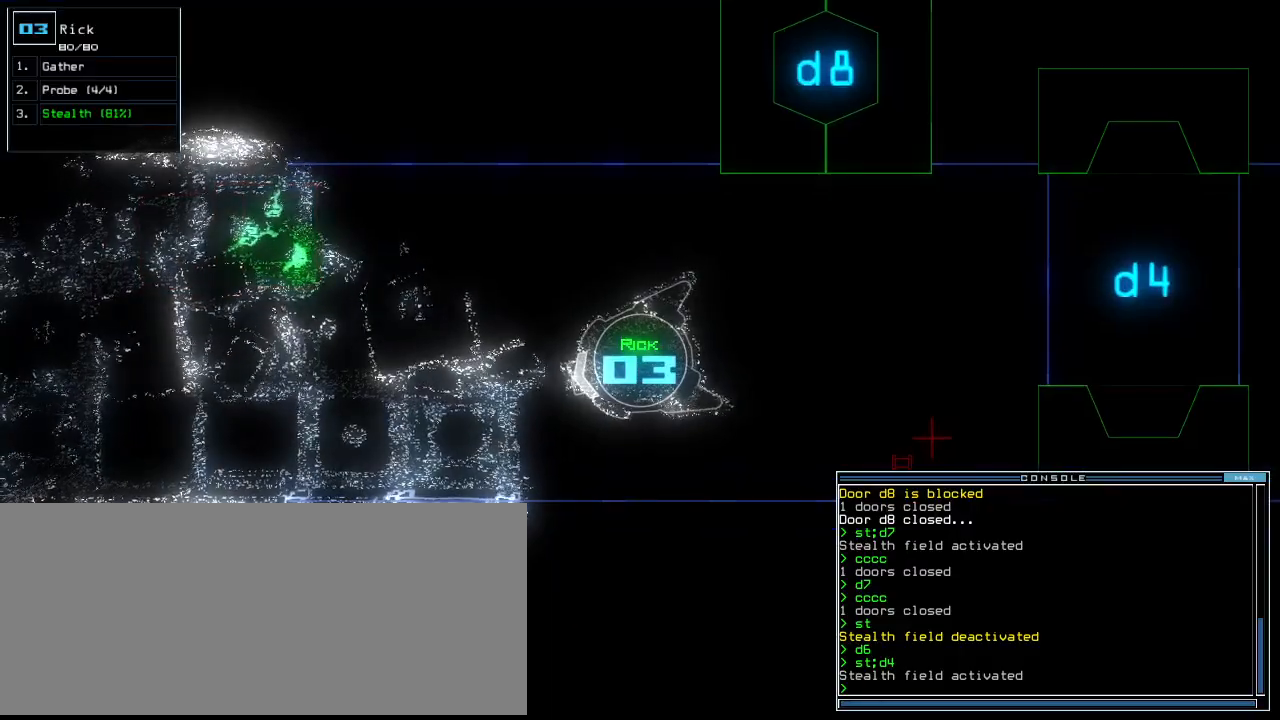
{"keys": [], "events": []}
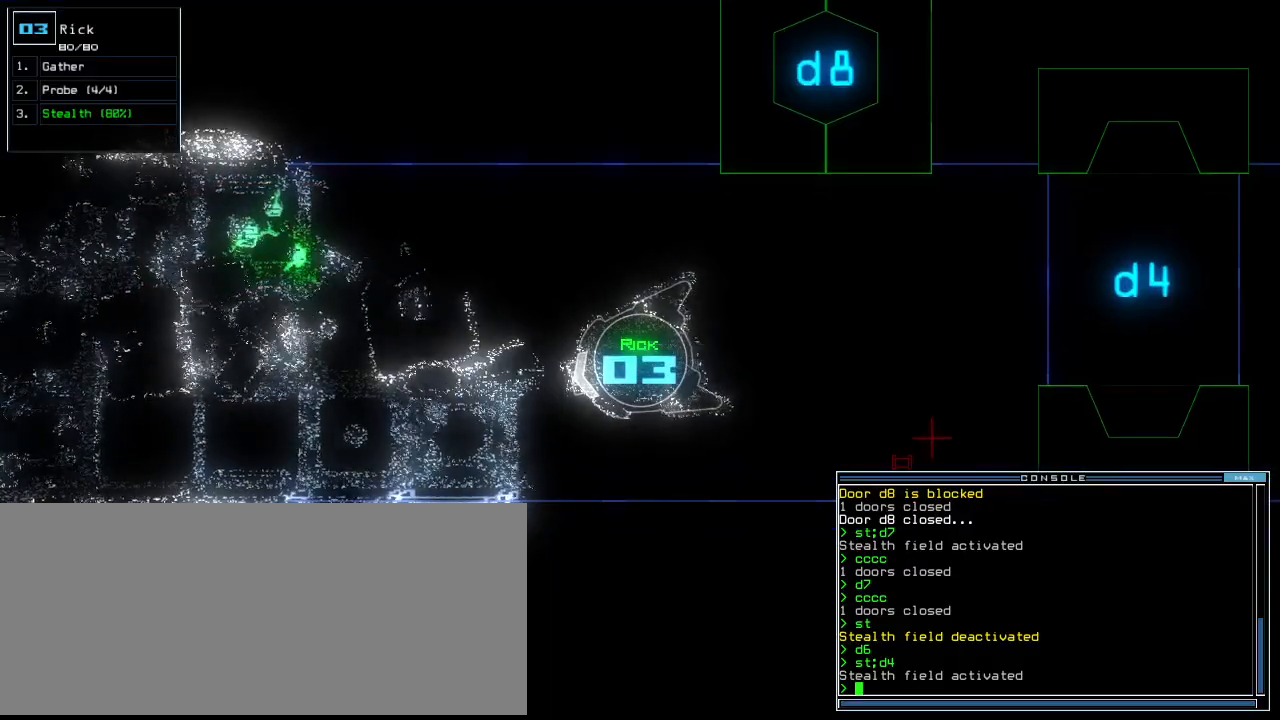
{"keys": [], "events": []}
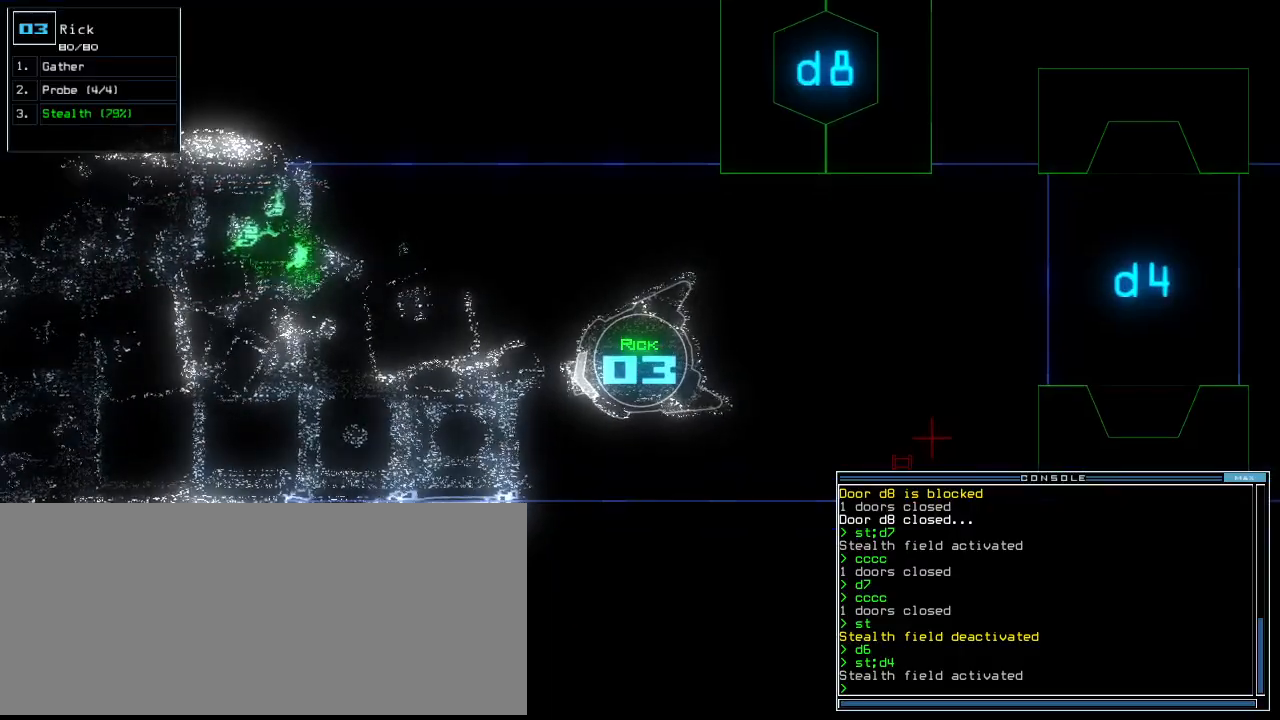
{"keys": [], "events": []}
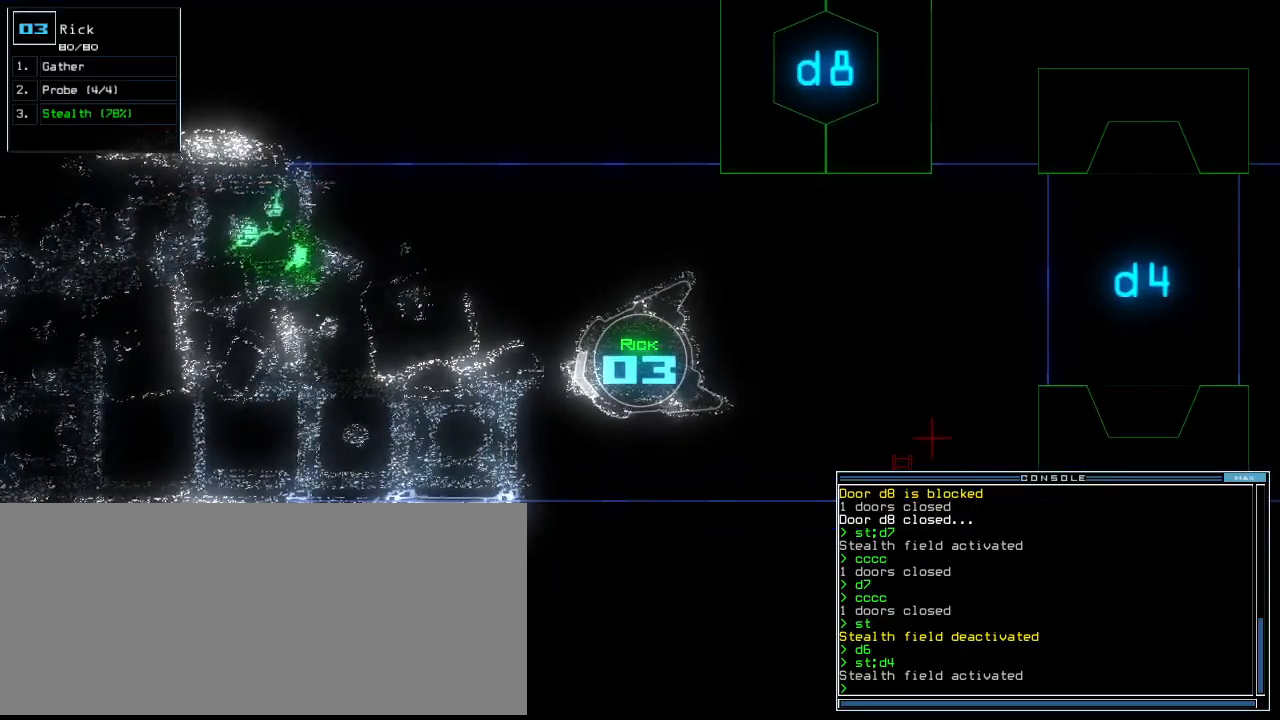
{"keys": [], "events": []}
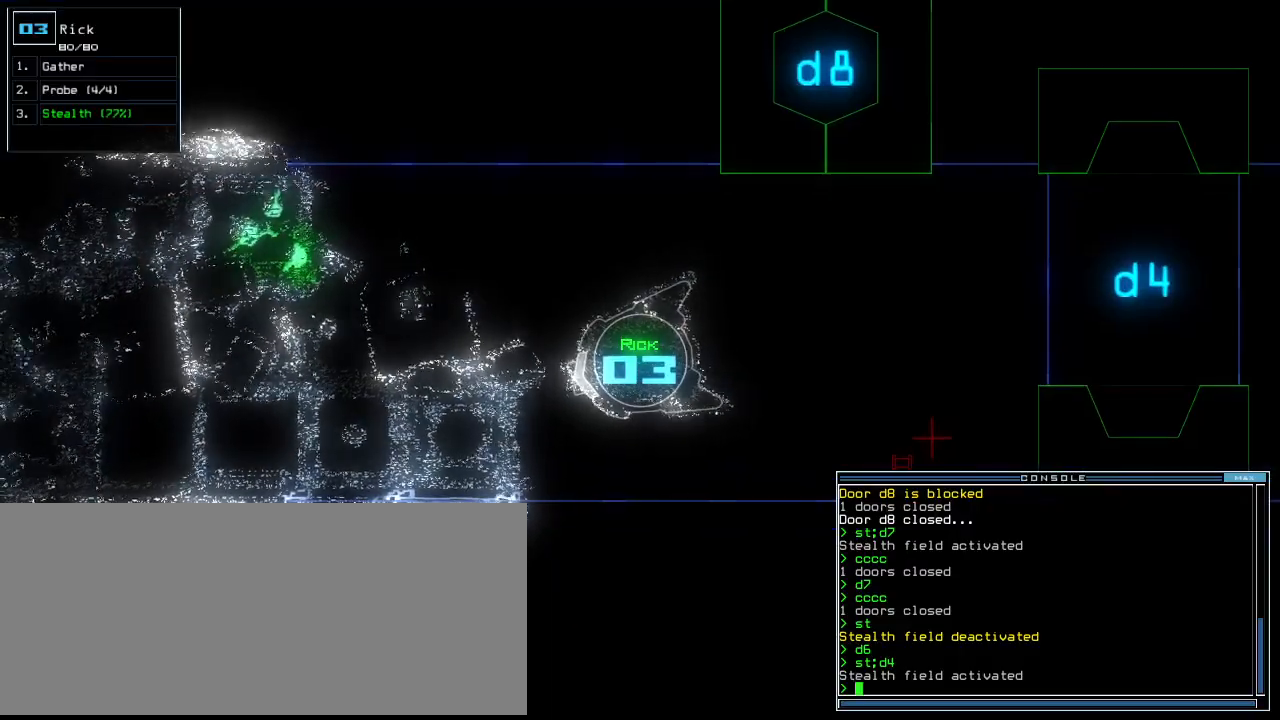
{"keys": ["down", "right"], "events": [[380, "down", "down"], [440, "right", "down"]]}
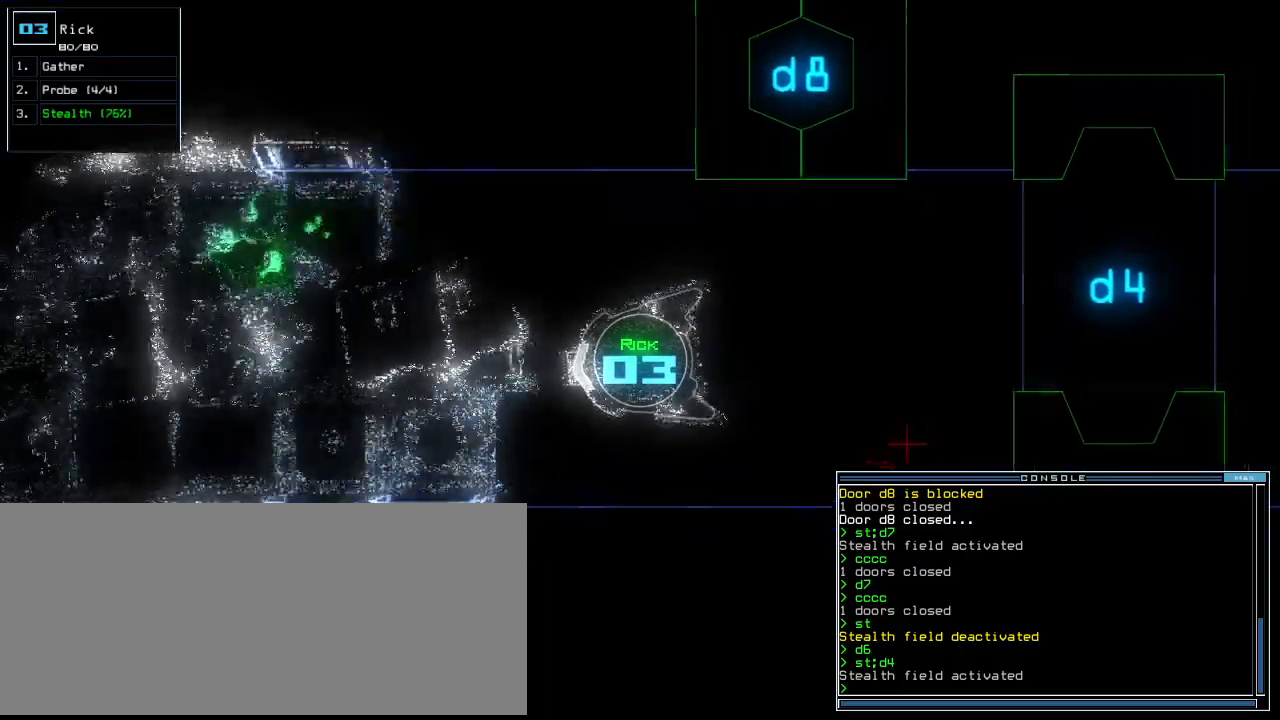
{"keys": ["right"], "events": [[320, "down", "up"]]}
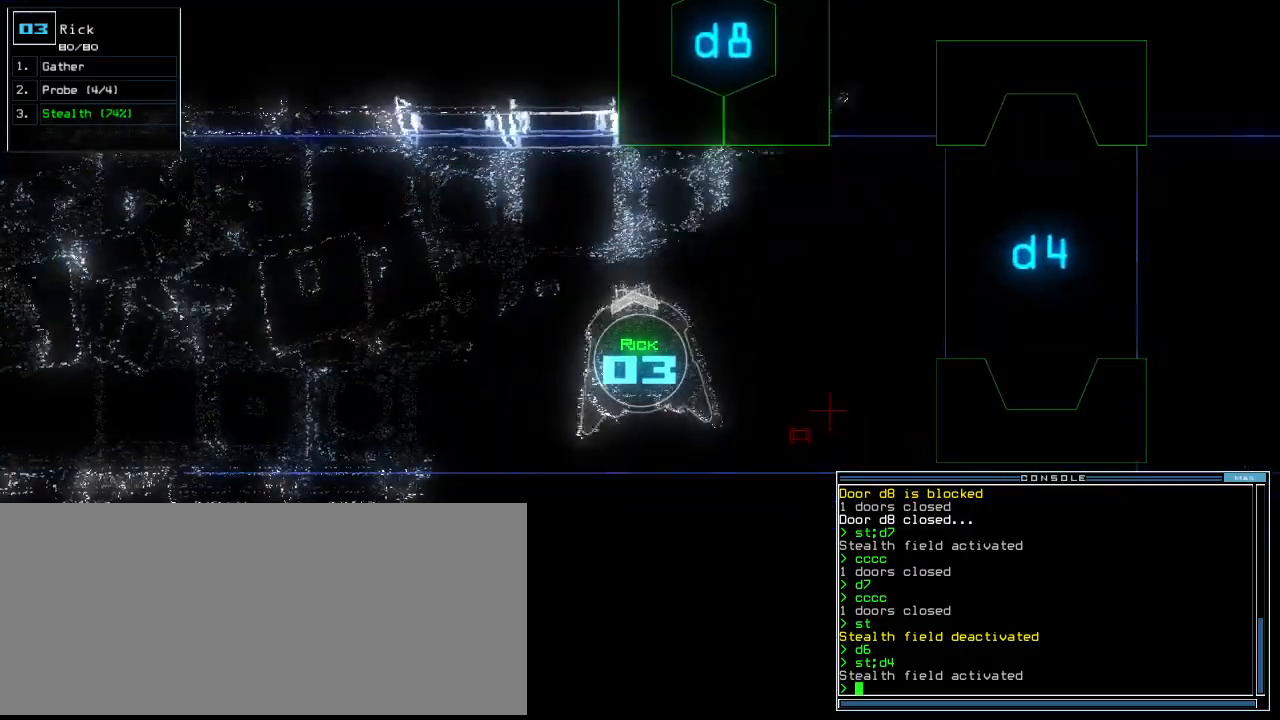
{"keys": ["up"], "events": [[20, "up", "down"], [220, "right", "up"], [280, "d", "down"], [360, "d", "up"]]}
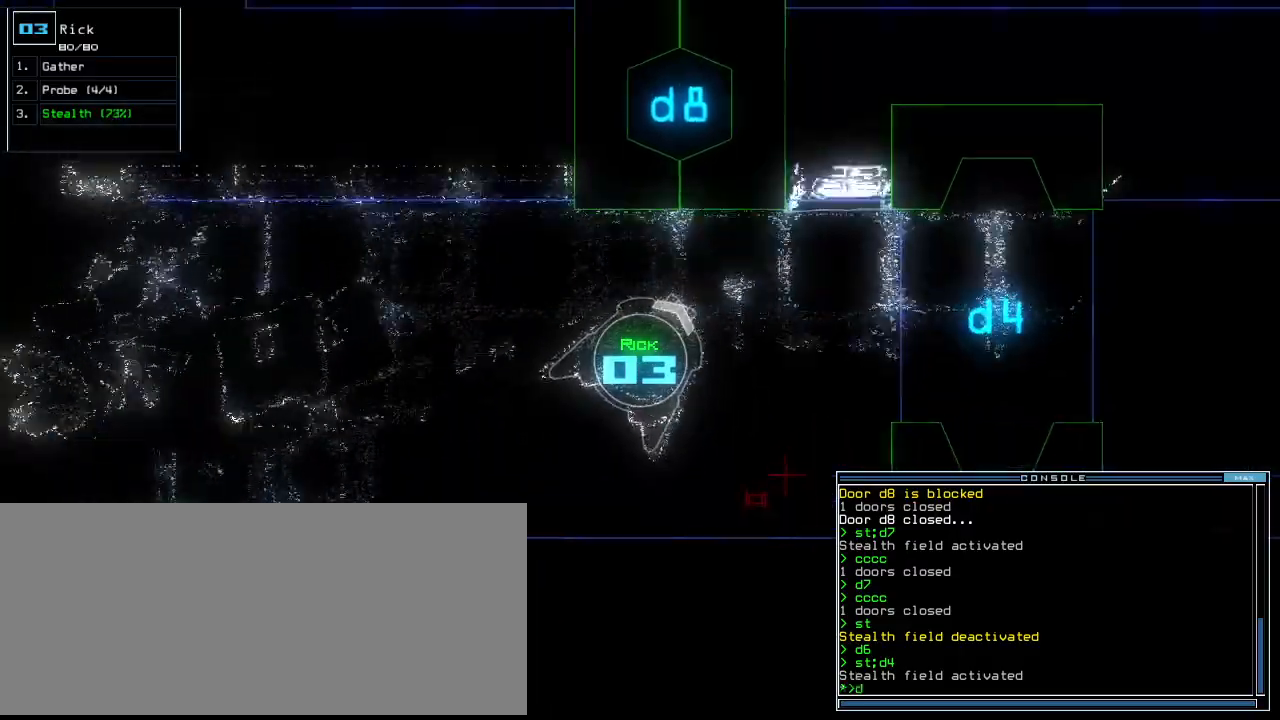
{"keys": ["left"], "events": [[320, "8", "down"], [340, "left", "down"], [400, "8", "up"], [480, "up", "up"]]}
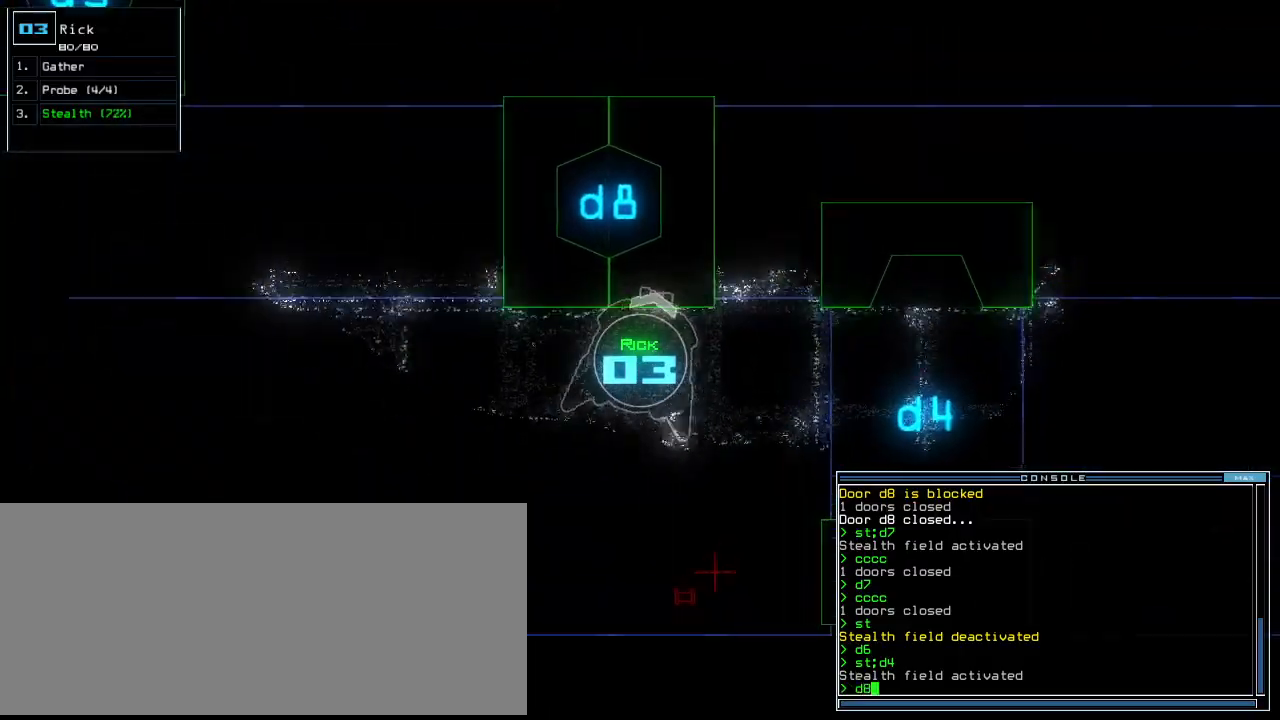
{"keys": ["up"], "events": [[40, "left", "up"], [320, "return", "down"], [380, "return", "up"], [480, "up", "down"]]}
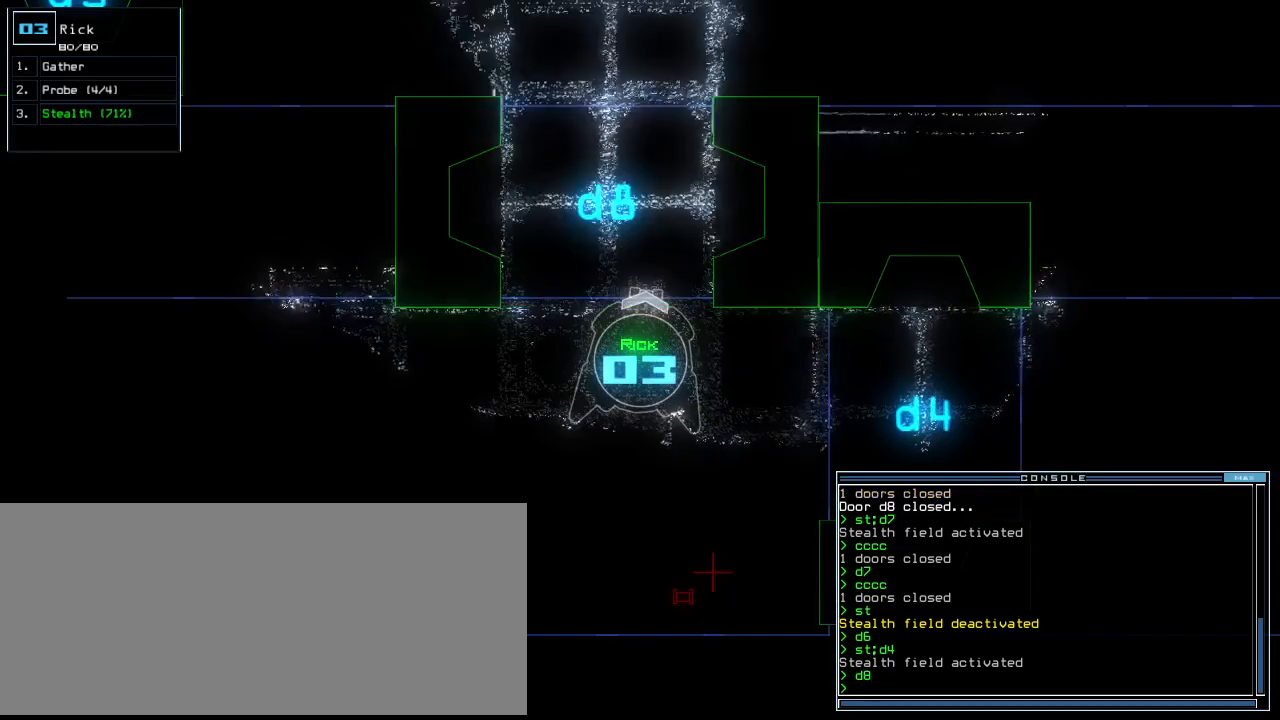
{"keys": ["up"], "events": [[120, "left", "down"], [240, "left", "up"]]}
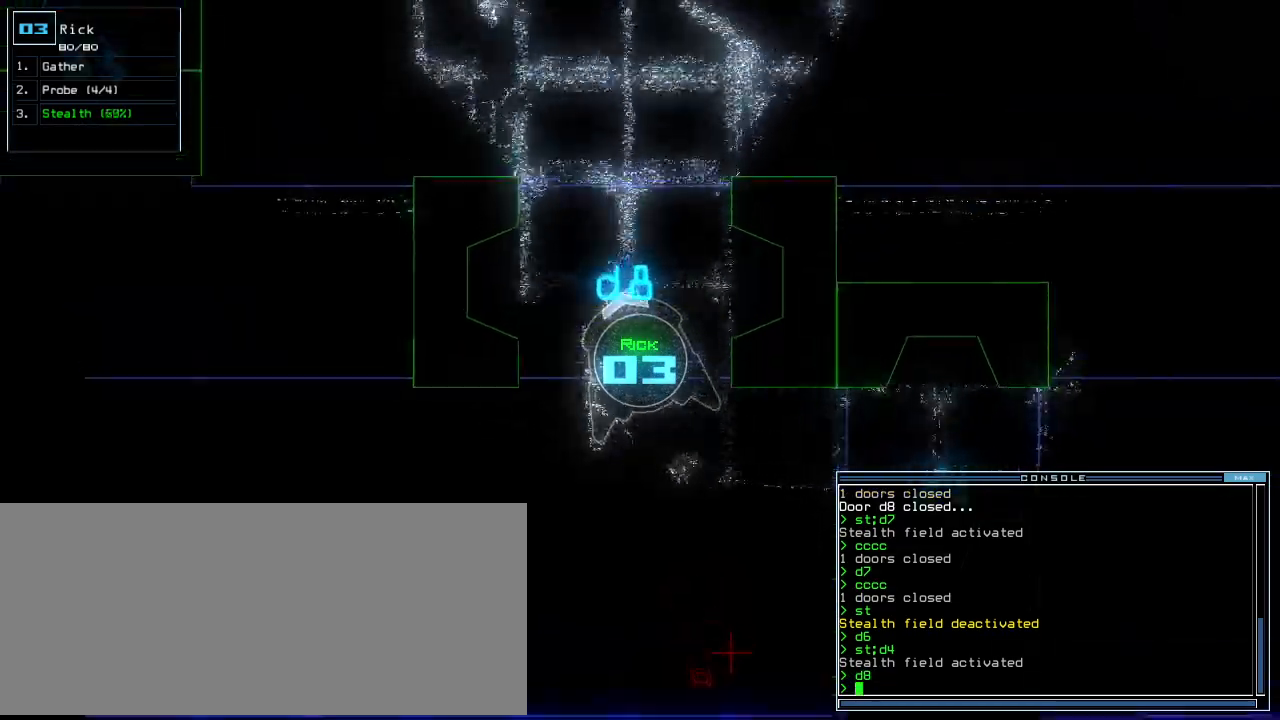
{"keys": ["up"], "events": [[400, "c", "down"], [440, "c", "up"]]}